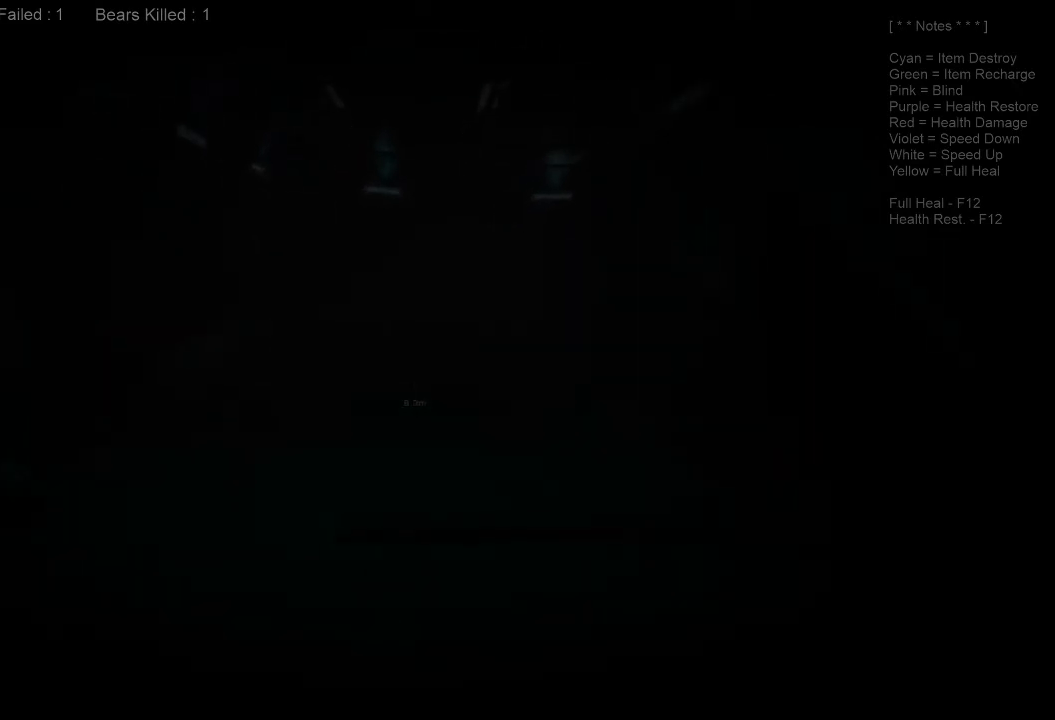
Gameplay with keyboard and mouse; each line is a JSON object with the keys and mouse buttons held at the frame after it. "events" lists presses ("down") and releases ("up") of "1", "2", "3", "4", "a", "alt", "c", "caps_lock", "ctrl", "d", "e", "f", "q", "r", "s", "shift", "space", "super", "tab", "tilde", "v", "w", "x", "z", "mouse_left", "mouse_wheel", "mouse_right", "mouse_mb4" and "mouse_mb5" between this image and that frame as [ms after this image, input, new state], when the widget could be followed in between. "mouse_left", "mouse_wheel", "mouse_right", "mouse_mb4", "mouse_mb5" = the "left", "wheel", "right", "mb4", "mb5" buttons of the "mouse" list. No other keys are recorded. "wheel" means that the mouse wheel is clicked or scrolled. Mouse movement is not recorded.
{"keys": ["shift", "w"], "mouse": [], "events": []}
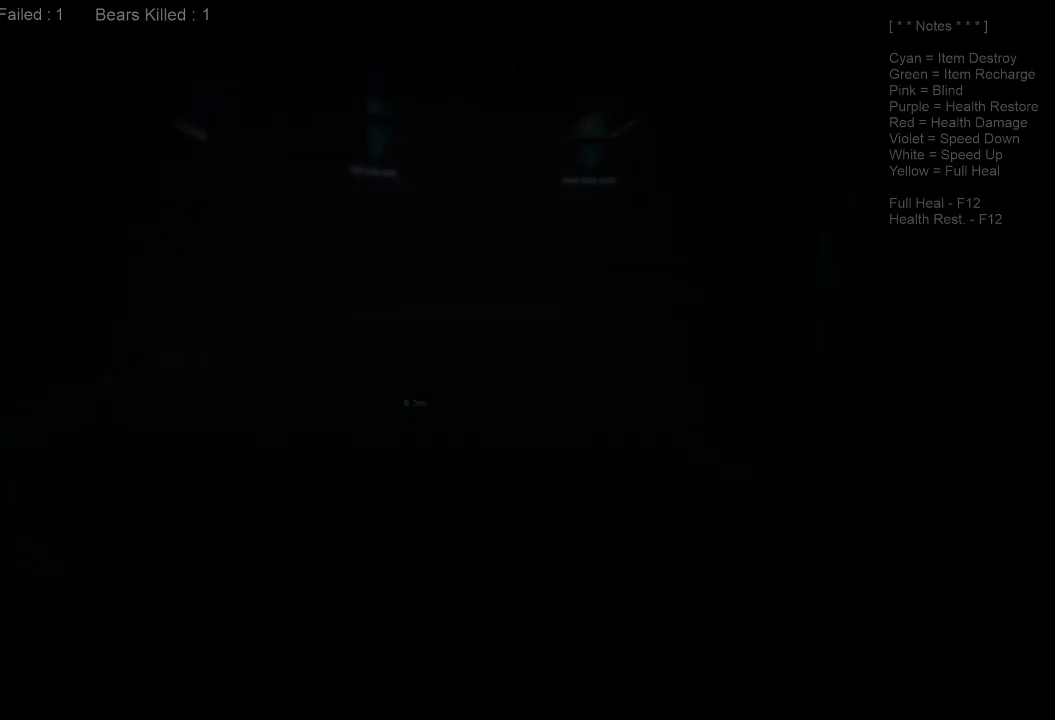
{"keys": ["shift", "w"], "mouse": [], "events": []}
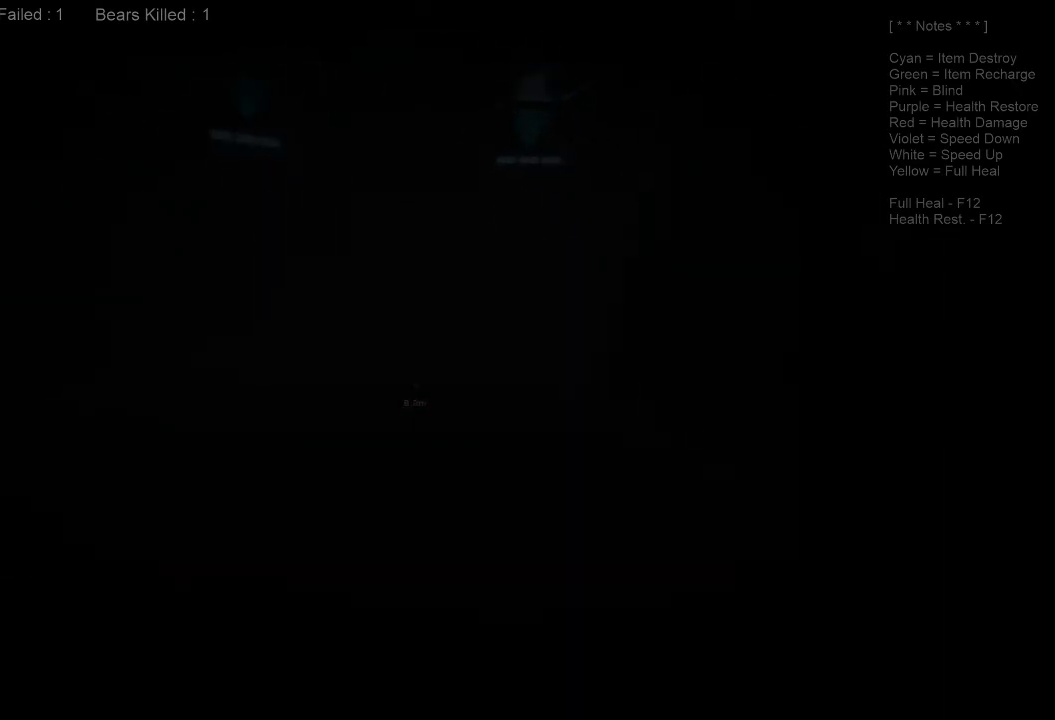
{"keys": ["shift", "w"], "mouse": [], "events": []}
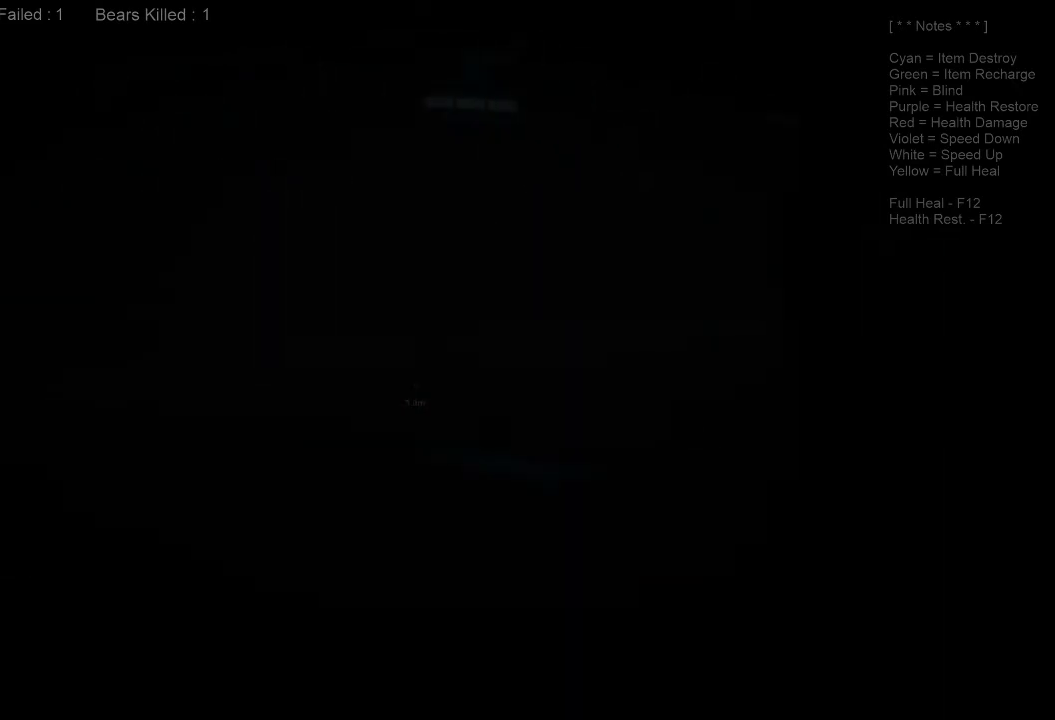
{"keys": ["shift", "w"], "mouse": [], "events": []}
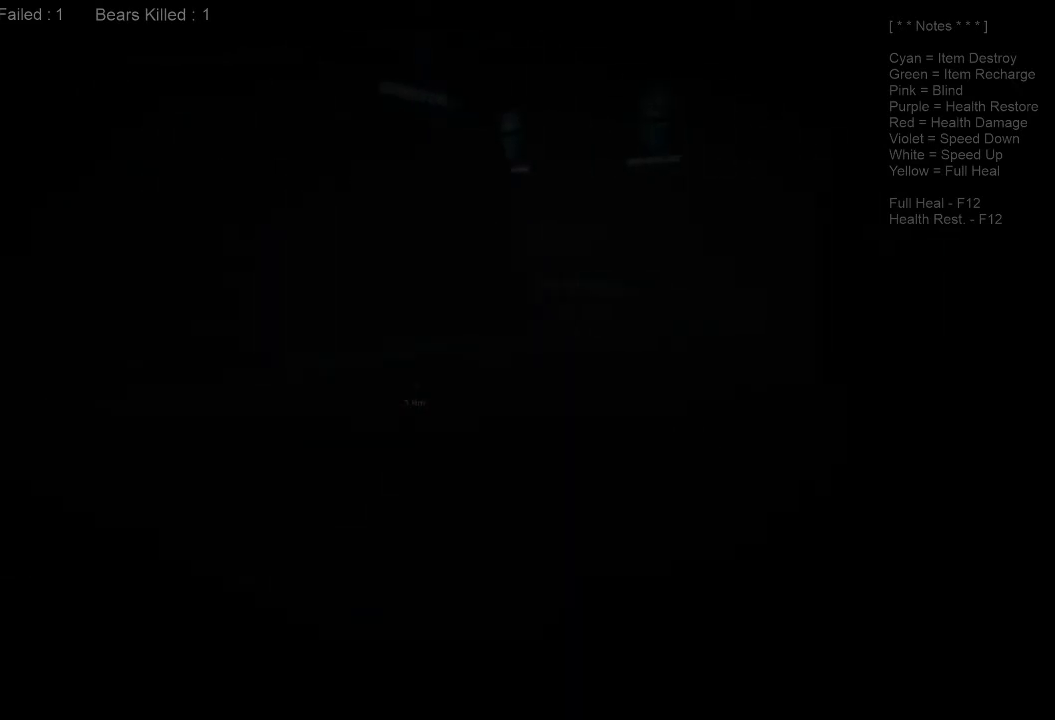
{"keys": ["shift", "w"], "mouse": [], "events": []}
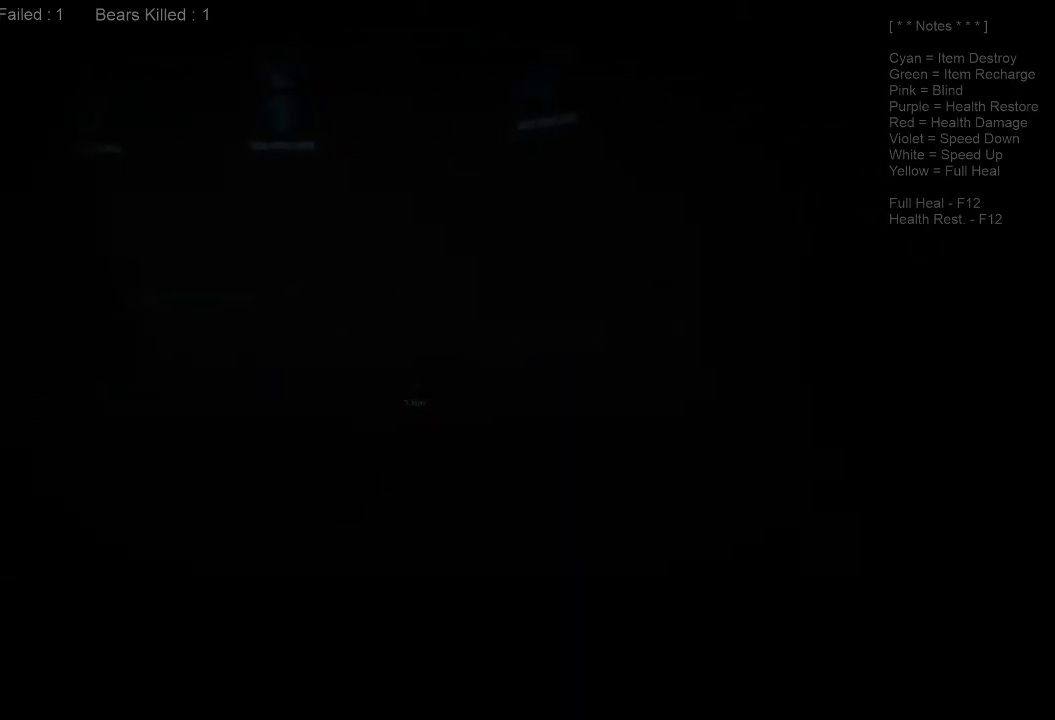
{"keys": ["shift", "w"], "mouse": [], "events": []}
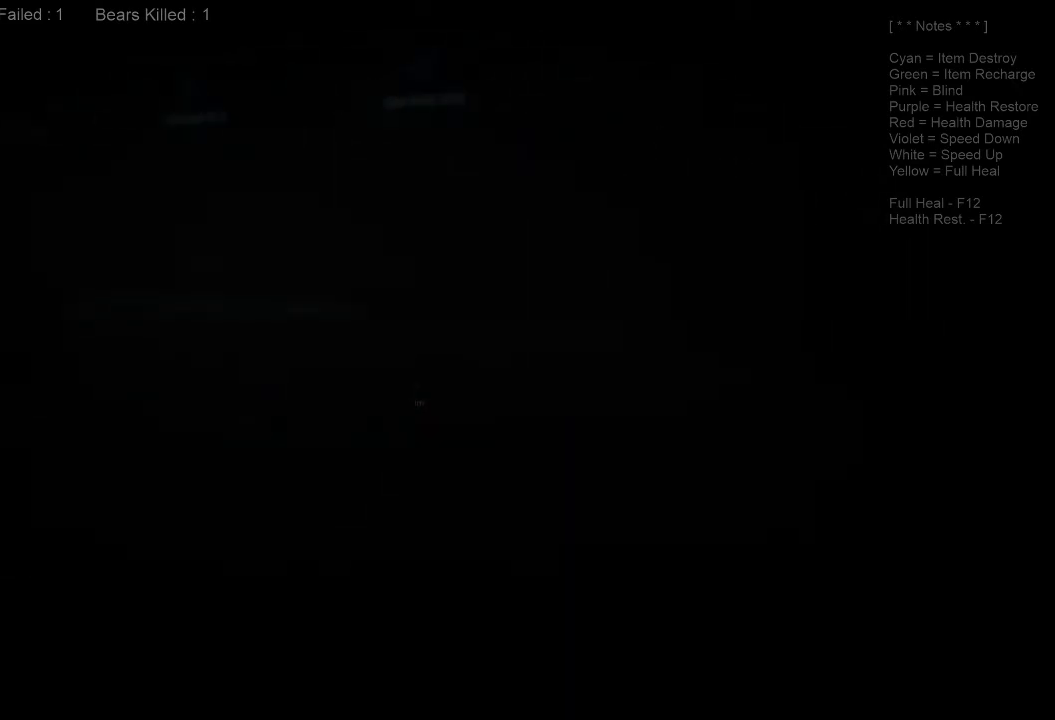
{"keys": ["w"], "mouse": [], "events": [[100, "shift", "up"]]}
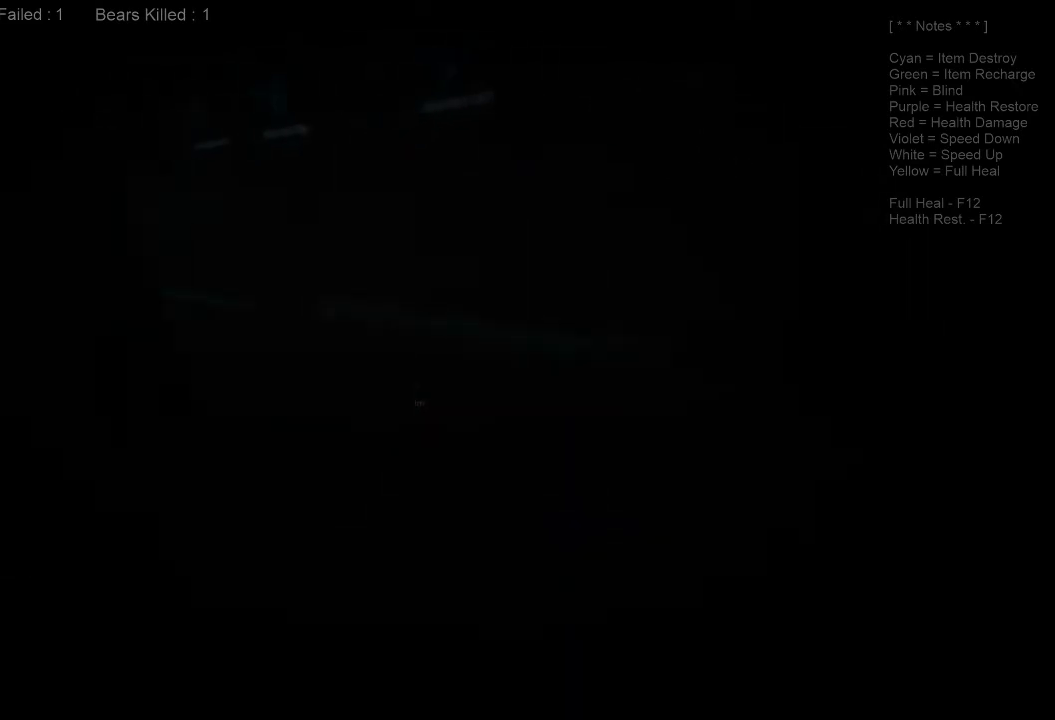
{"keys": ["w"], "mouse": [], "events": []}
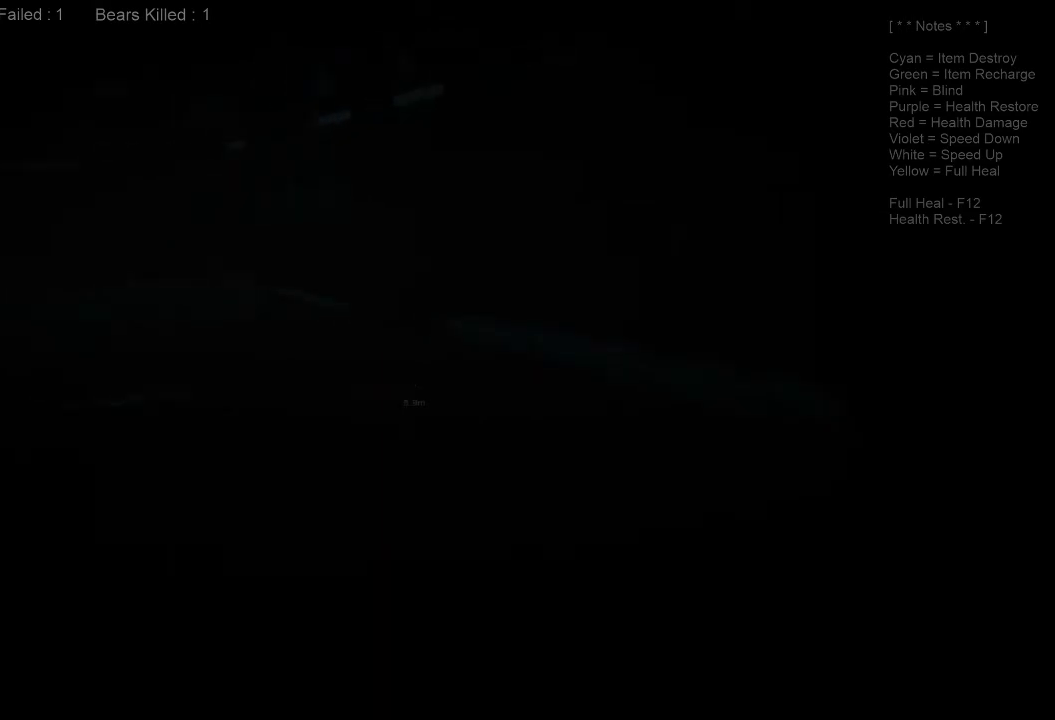
{"keys": ["shift", "w"], "mouse": [], "events": [[67, "shift", "down"]]}
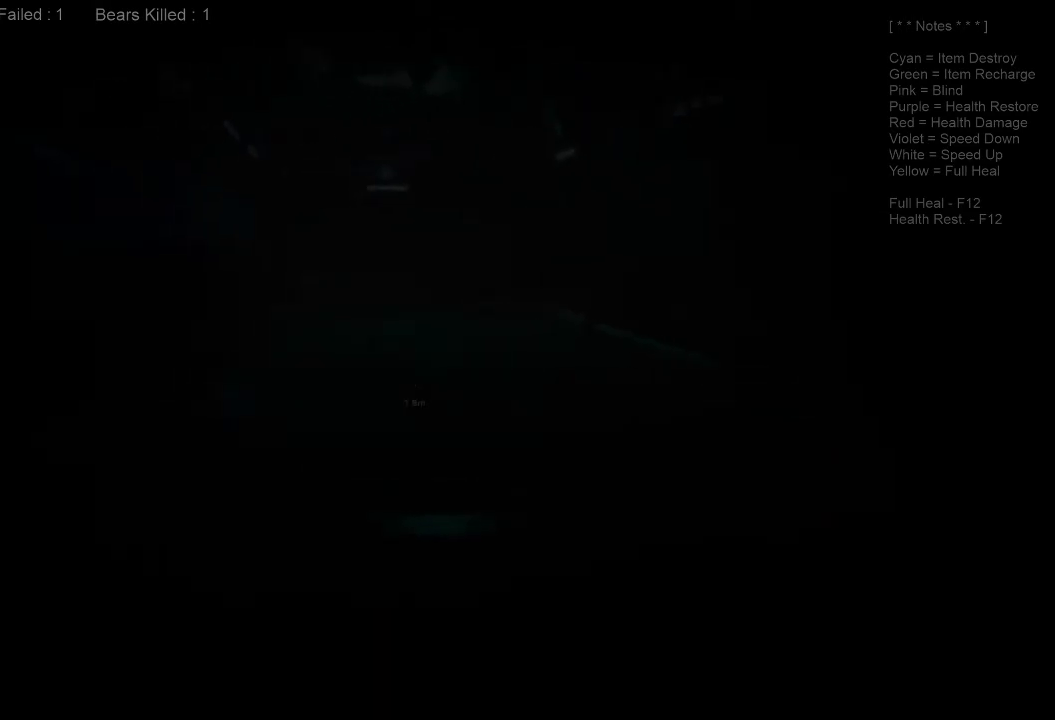
{"keys": ["shift", "w"], "mouse": [], "events": []}
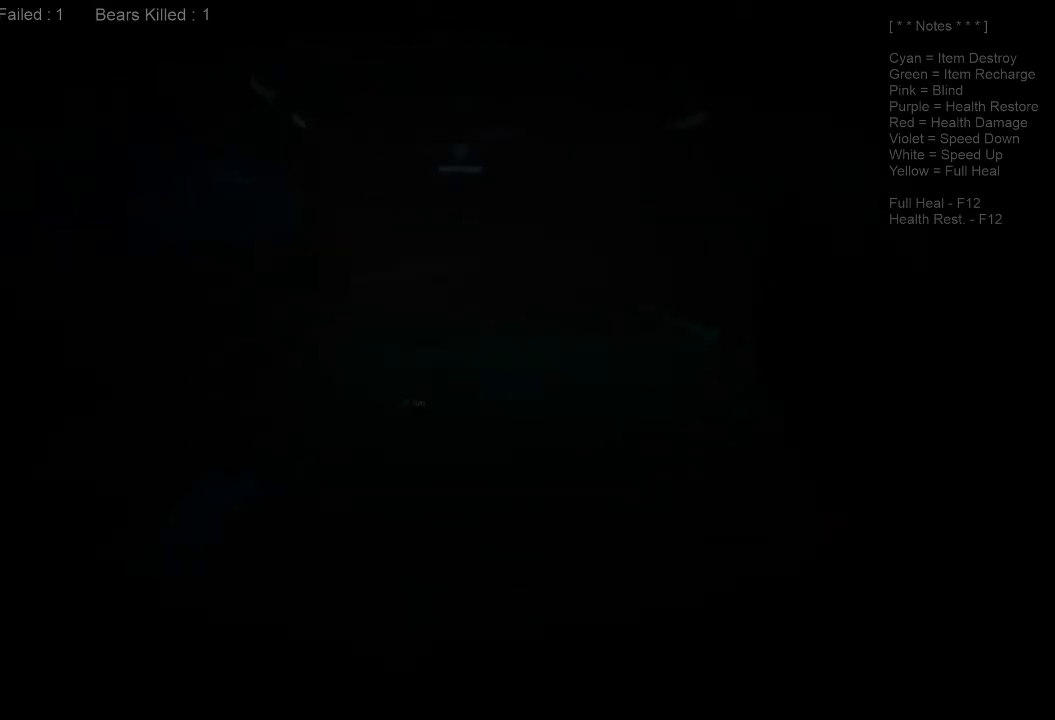
{"keys": ["w"], "mouse": [], "events": [[167, "shift", "up"]]}
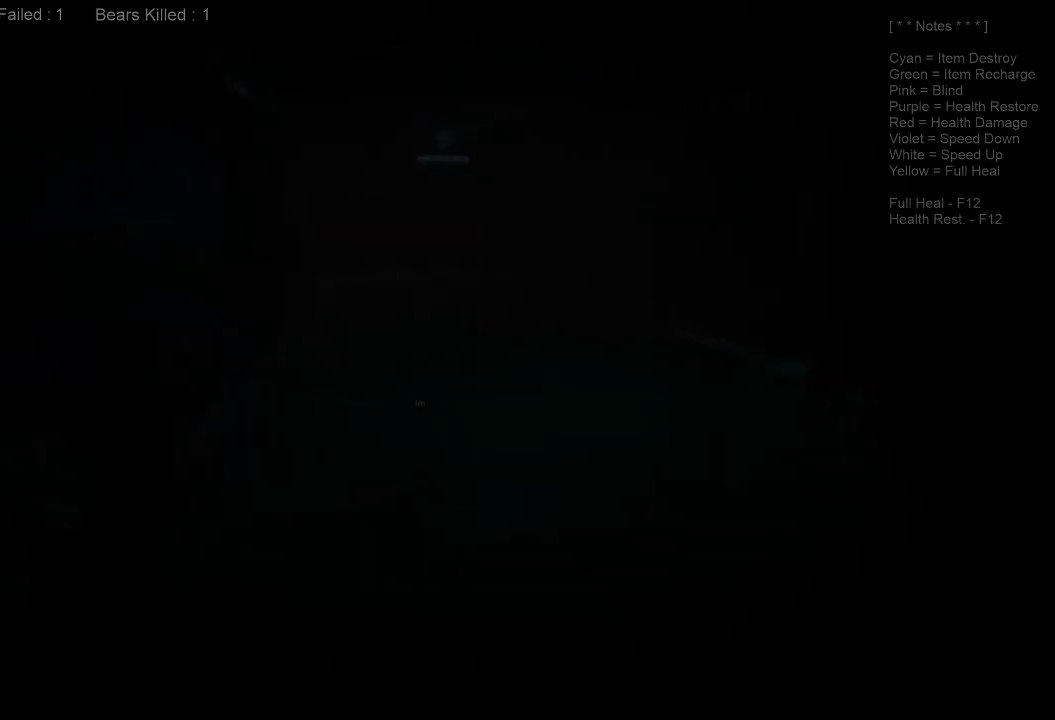
{"keys": [], "mouse": [], "events": [[133, "w", "up"], [167, "tab", "down"], [300, "tab", "up"]]}
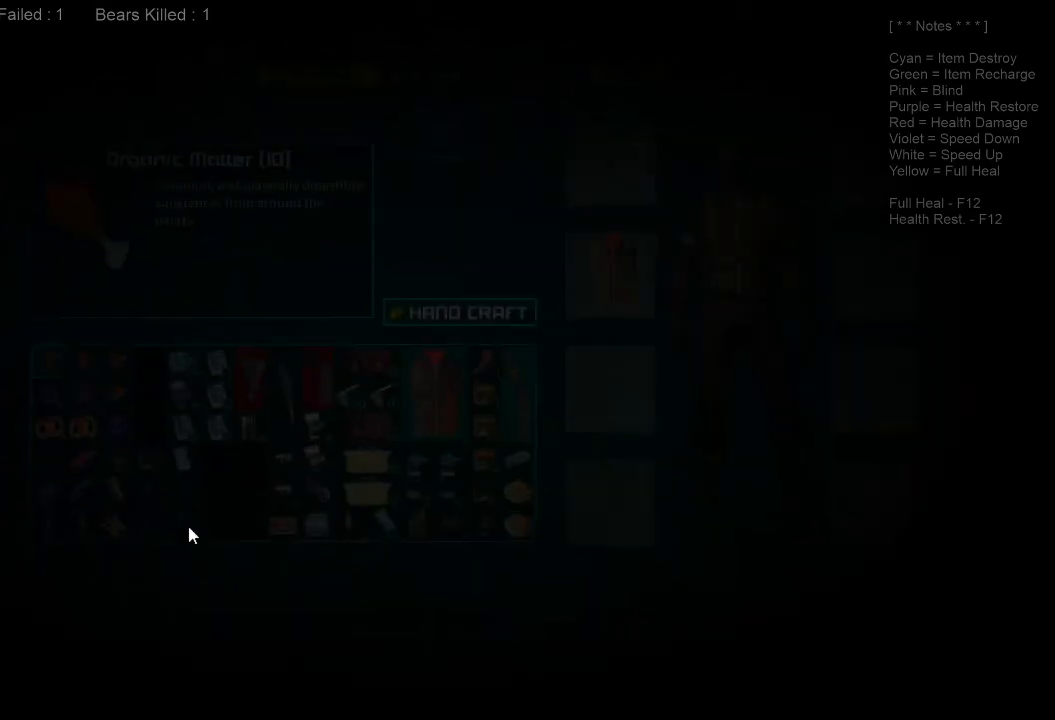
{"keys": [], "mouse": [], "events": []}
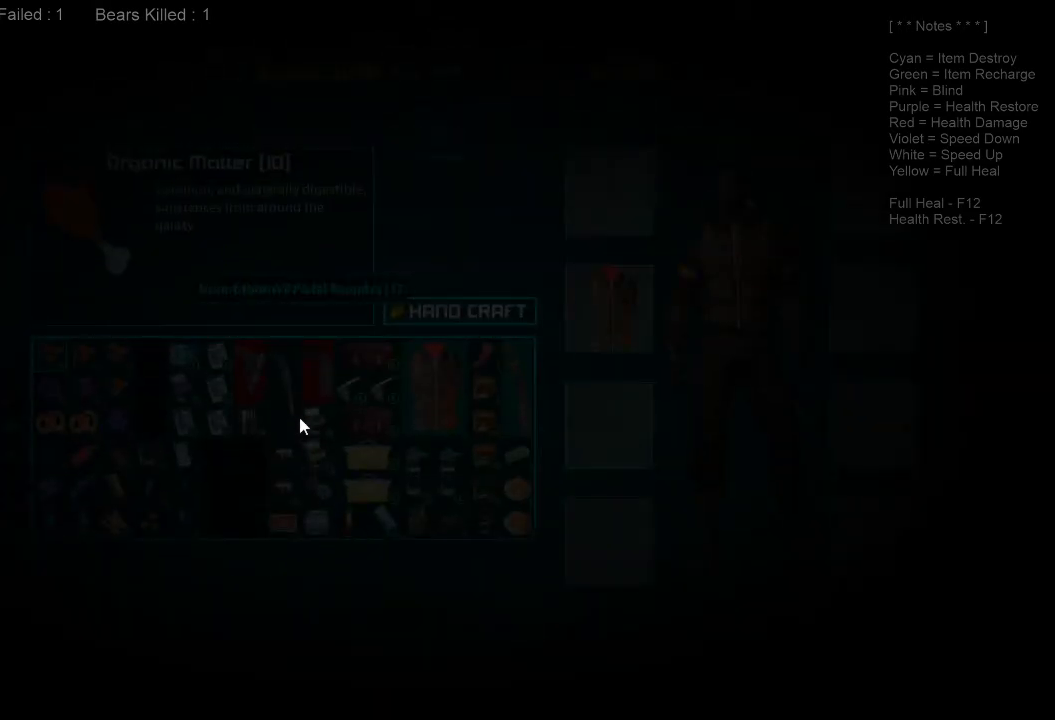
{"keys": [], "mouse": [], "events": []}
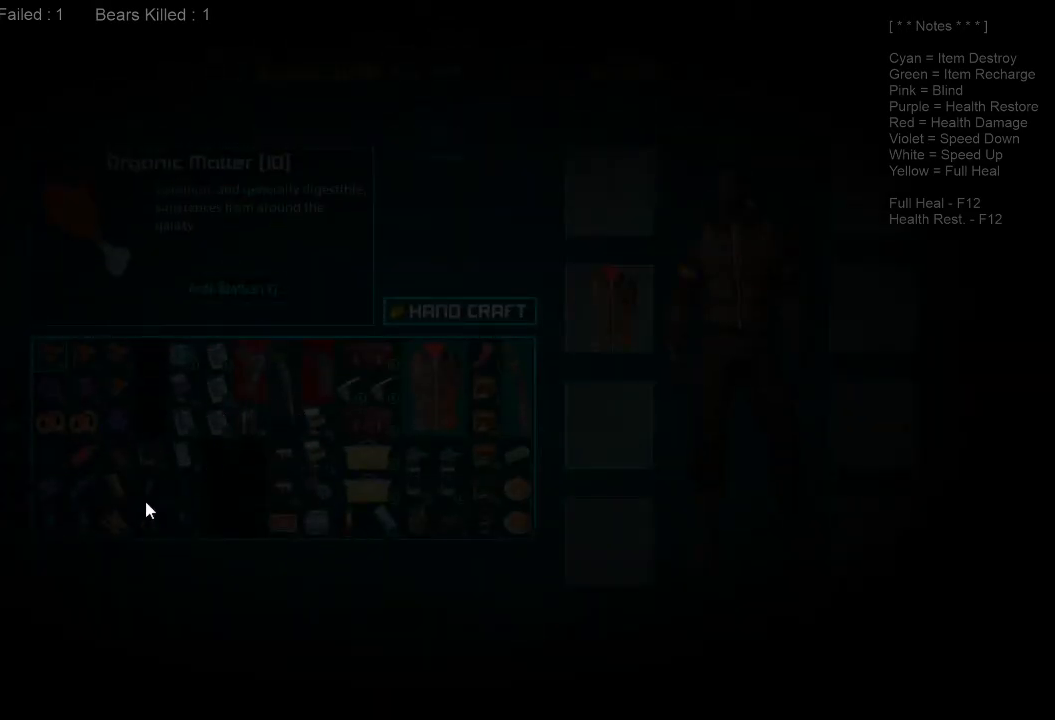
{"keys": [], "mouse": [], "events": []}
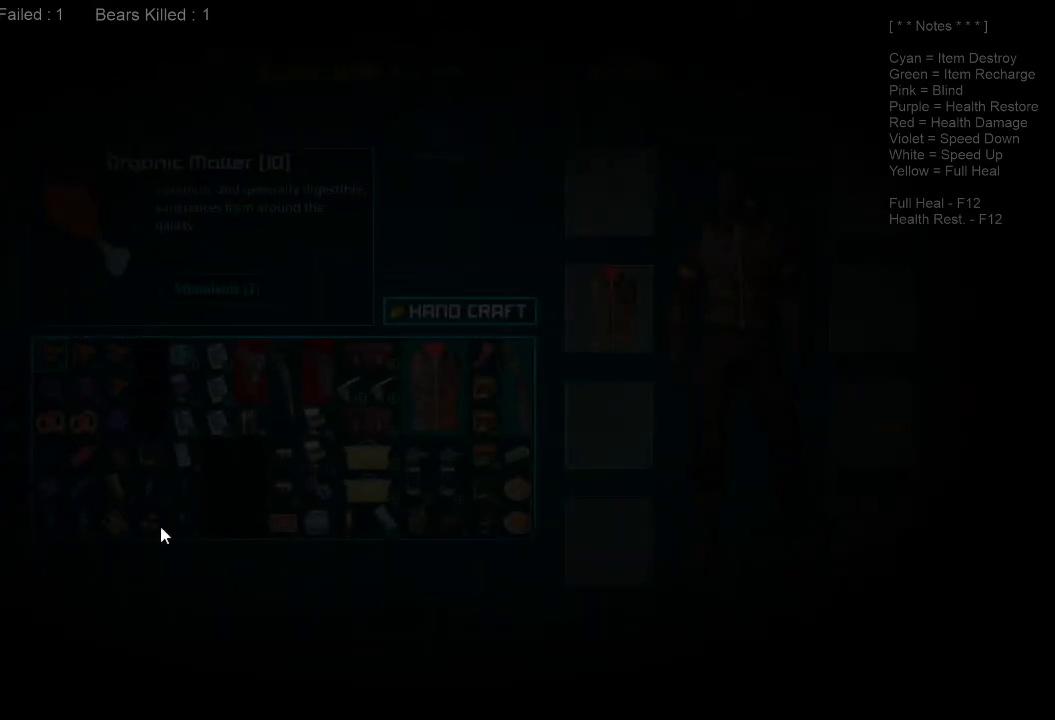
{"keys": [], "mouse": [], "events": [[400, "mouse_left", "down"], [467, "mouse_left", "up"]]}
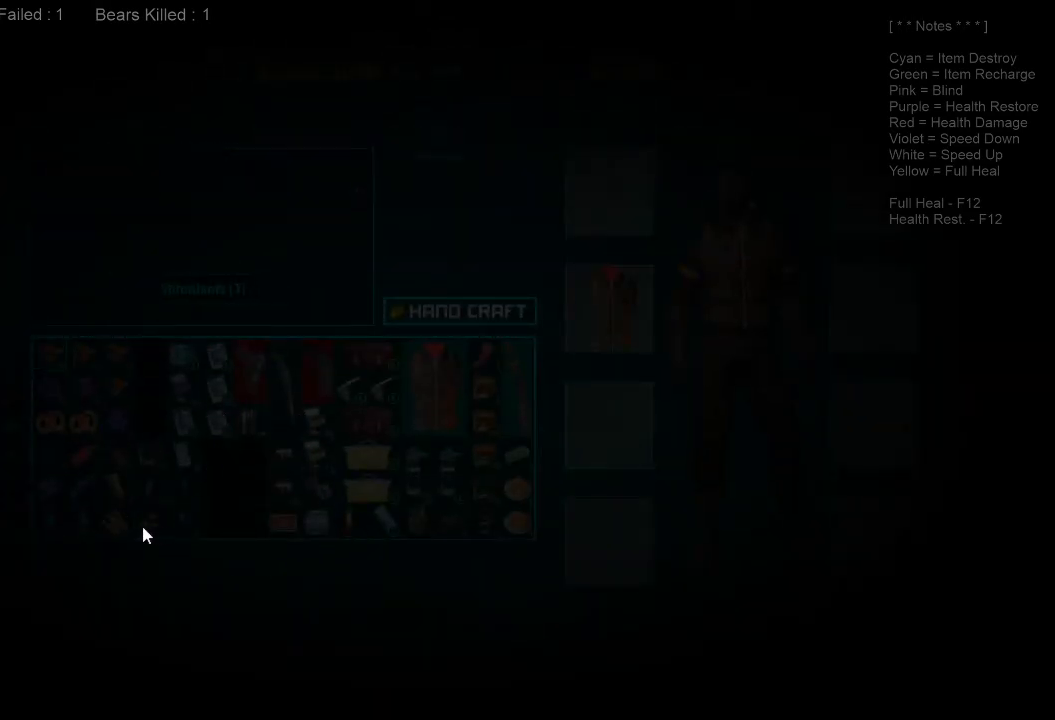
{"keys": [], "mouse": [], "events": [[67, "mouse_left", "down"], [167, "mouse_left", "up"]]}
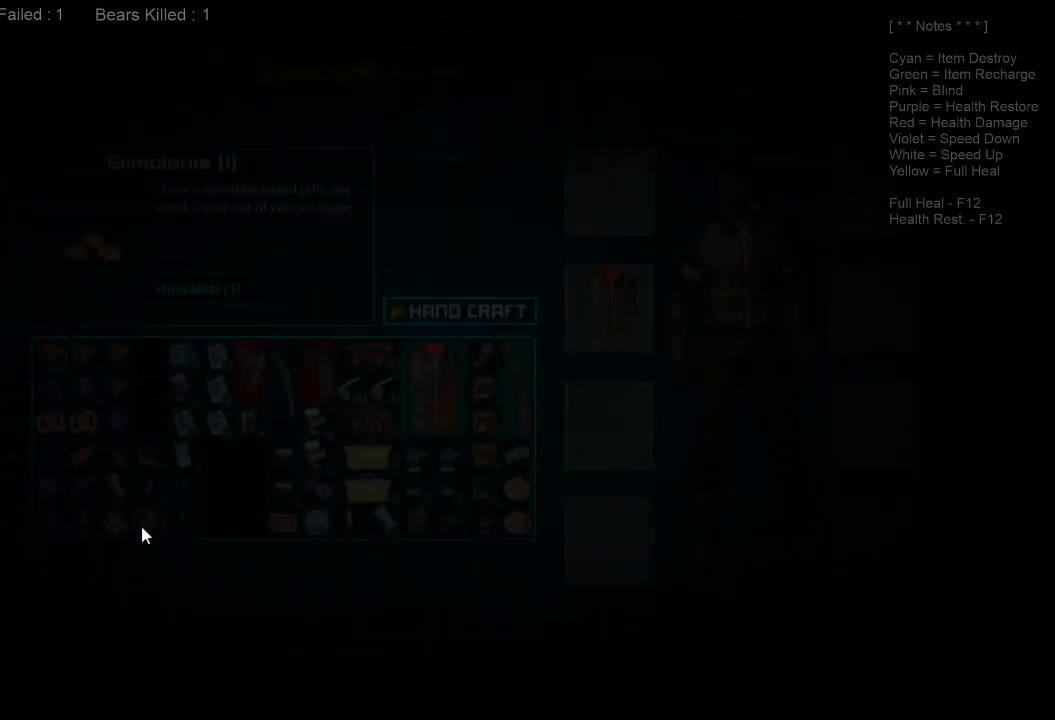
{"keys": [], "mouse": [], "events": [[67, "mouse_left", "down"], [167, "mouse_left", "up"], [267, "mouse_left", "down"], [367, "mouse_left", "up"]]}
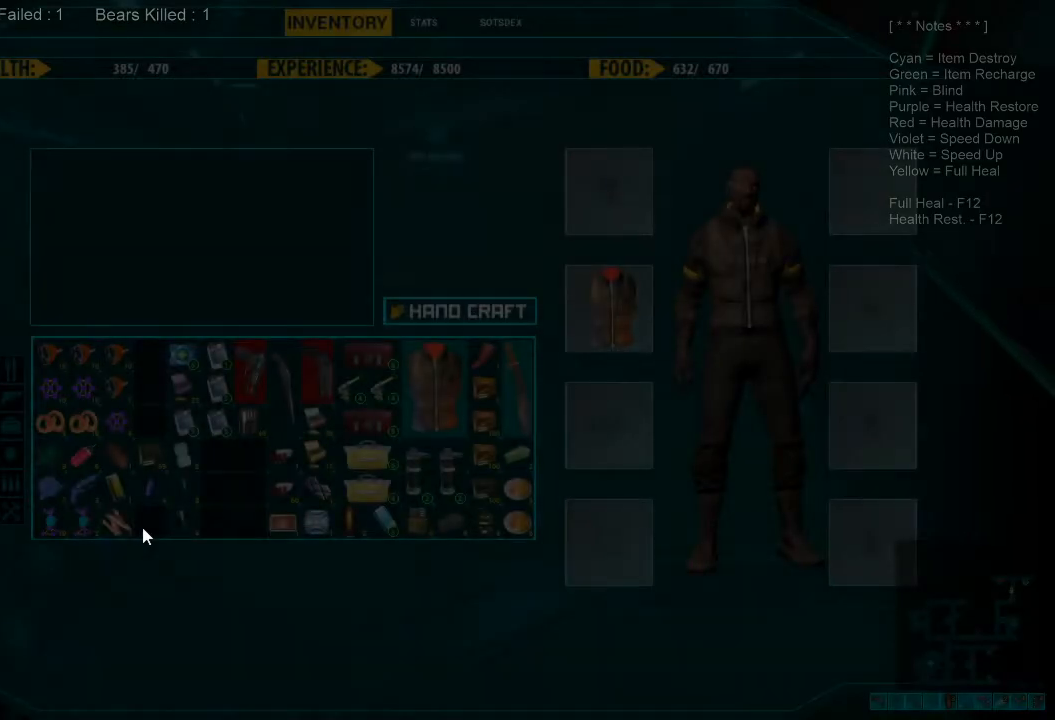
{"keys": [], "mouse": [], "events": []}
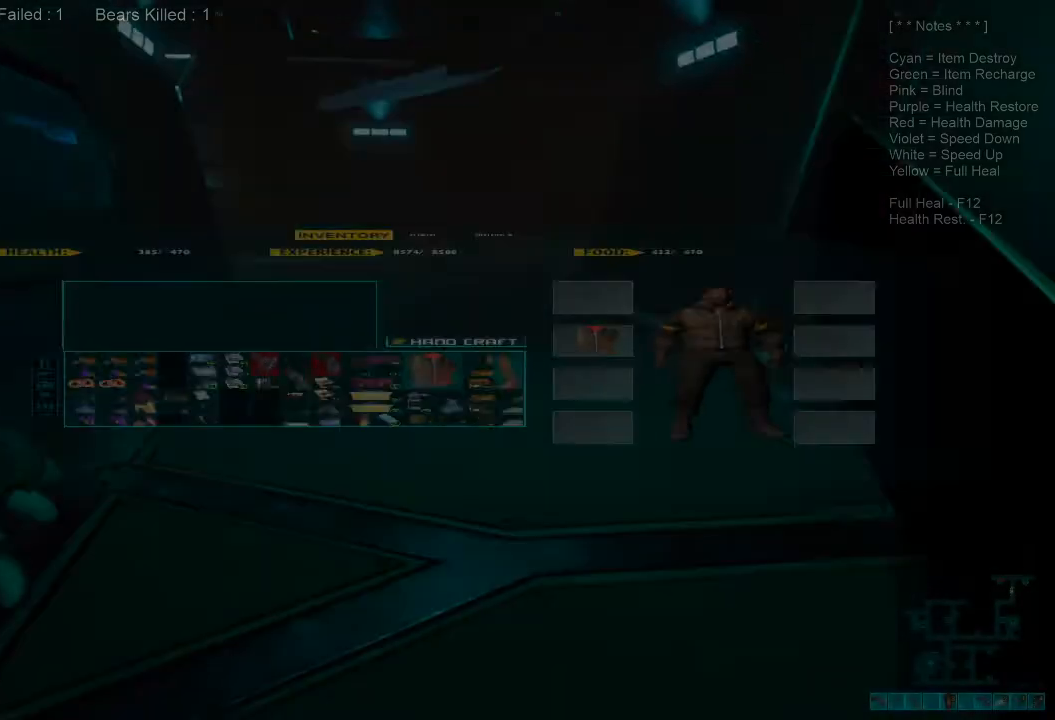
{"keys": ["s"], "mouse": [], "events": [[100, "d", "down"], [300, "s", "down"], [467, "d", "up"]]}
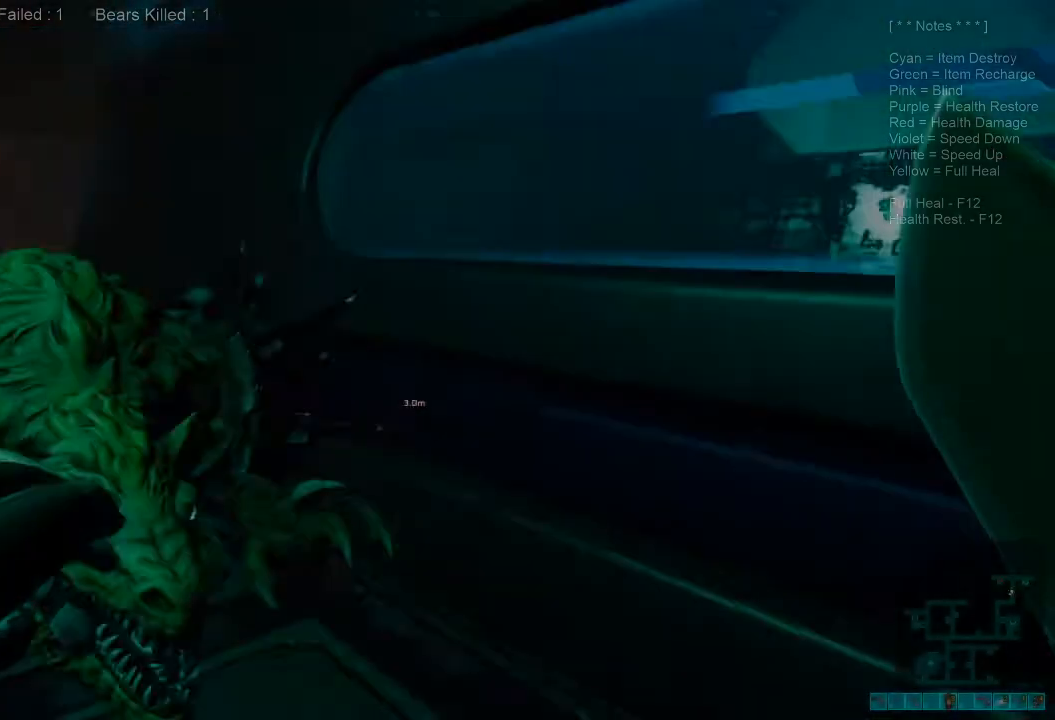
{"keys": ["d", "shift", "w"], "mouse": [], "events": [[167, "d", "down"], [267, "s", "up"], [267, "shift", "down"], [367, "w", "down"]]}
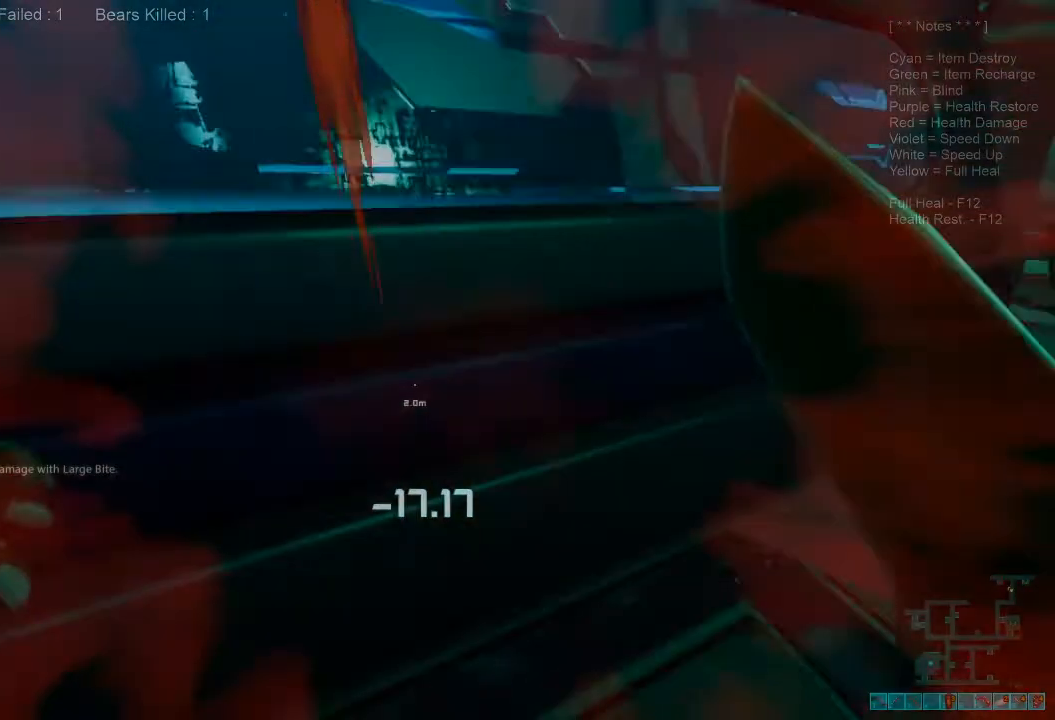
{"keys": ["shift", "w"], "mouse": [], "events": [[67, "d", "up"]]}
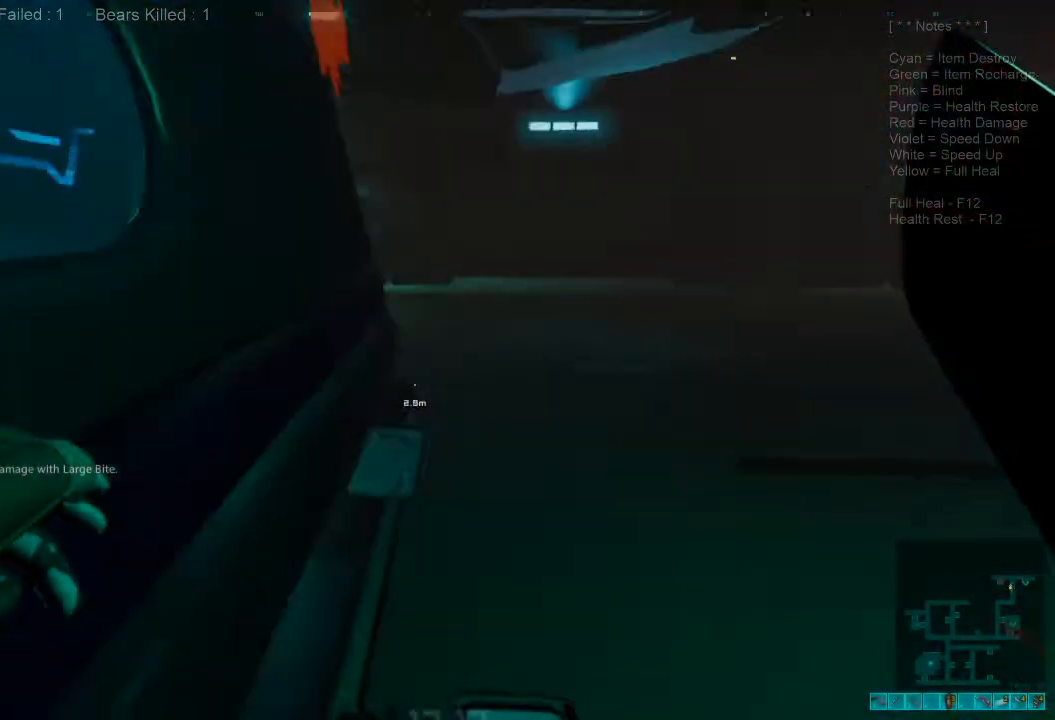
{"keys": ["shift", "w"], "mouse": [], "events": []}
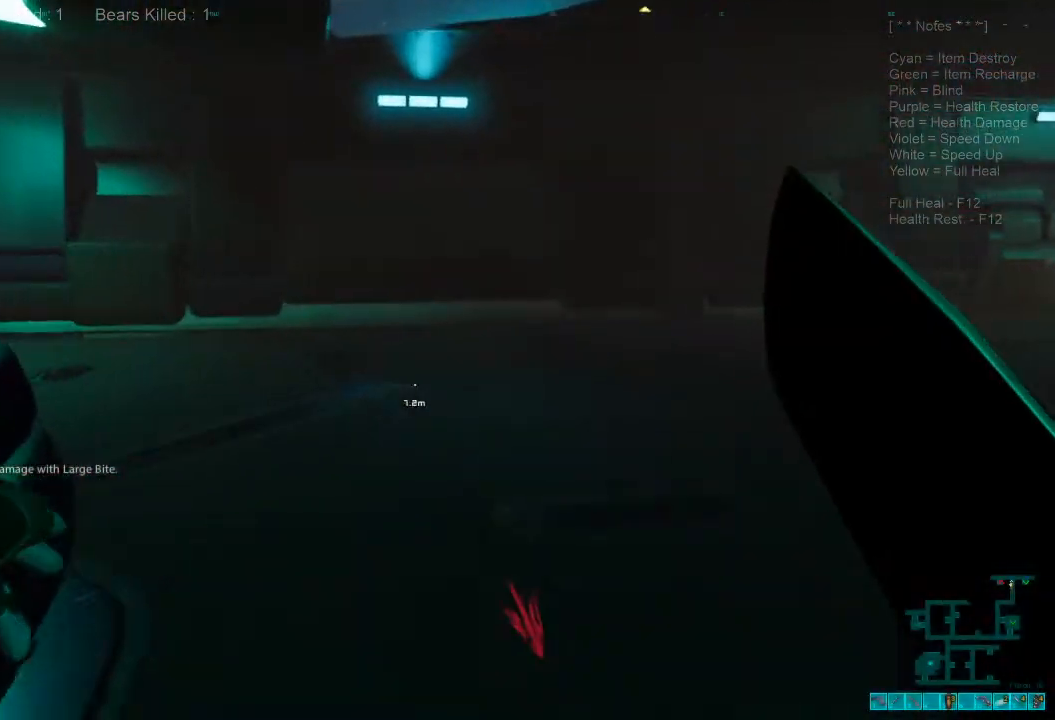
{"keys": ["shift", "w"], "mouse": [], "events": []}
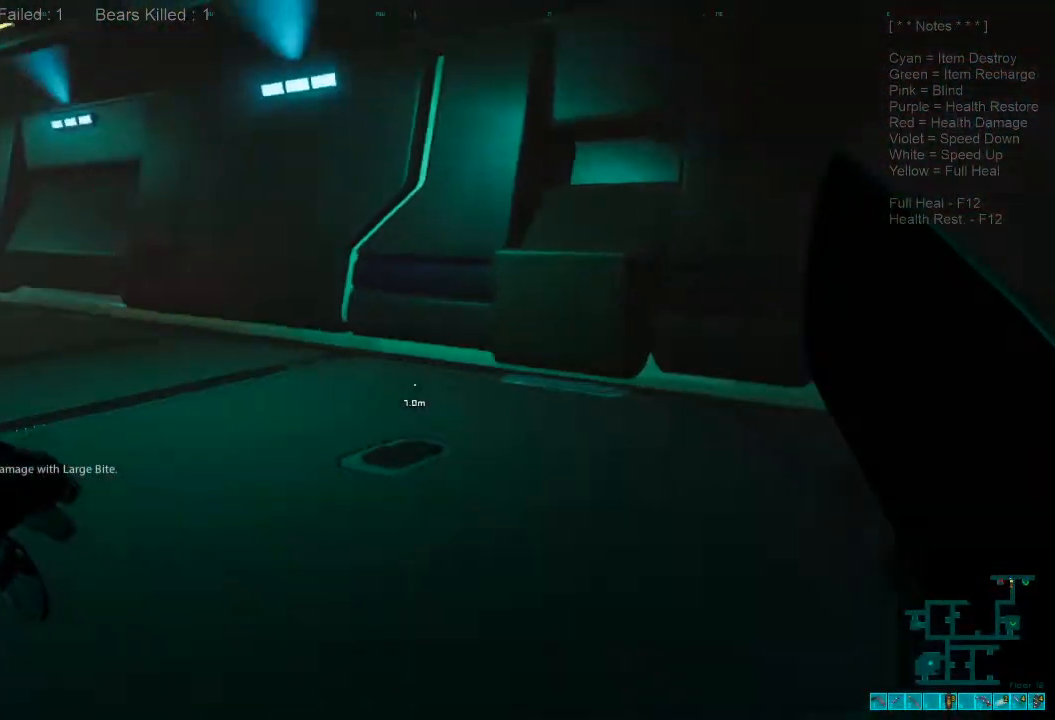
{"keys": ["d", "shift", "w"], "mouse": [], "events": [[500, "d", "down"]]}
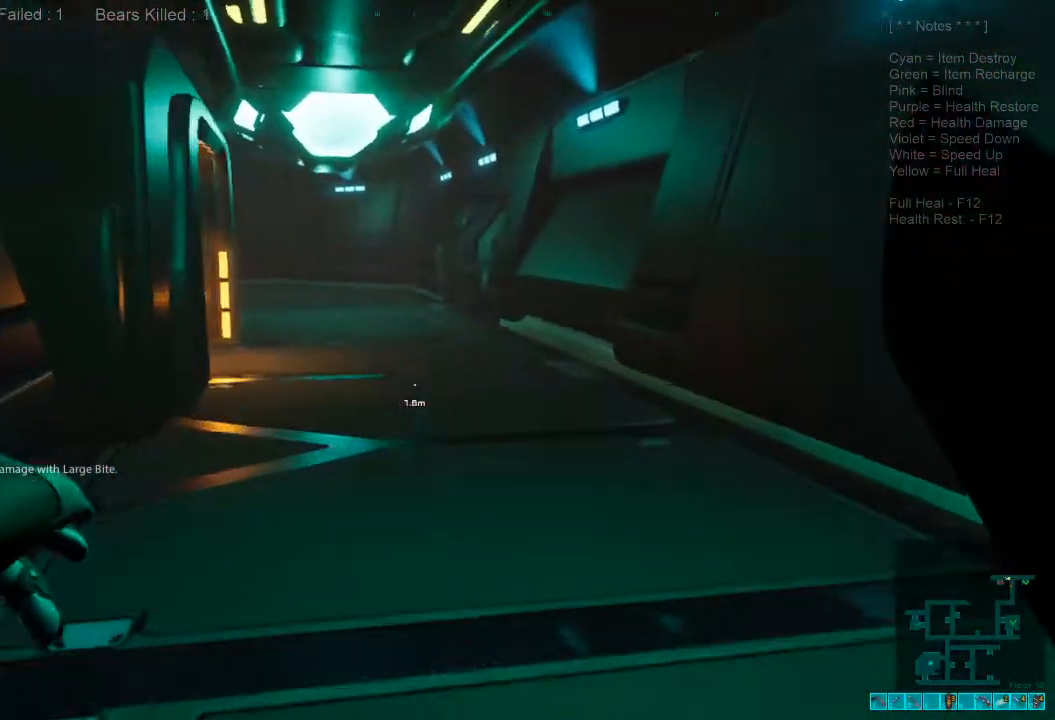
{"keys": ["shift", "w"], "mouse": []}
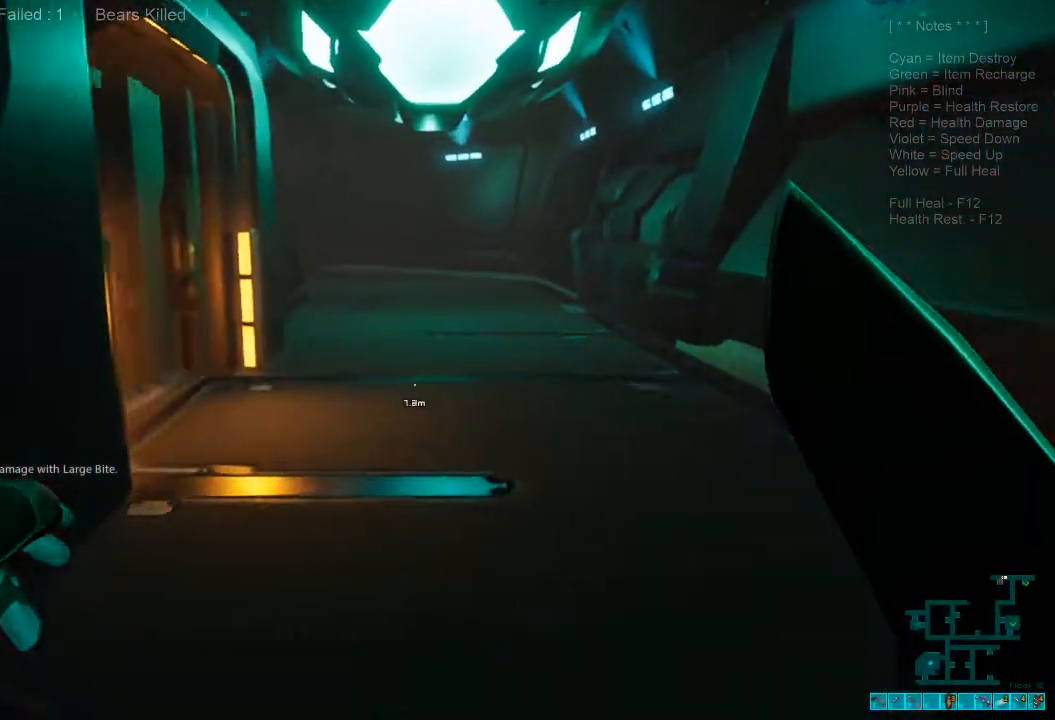
{"keys": ["shift", "w"], "mouse": [], "events": []}
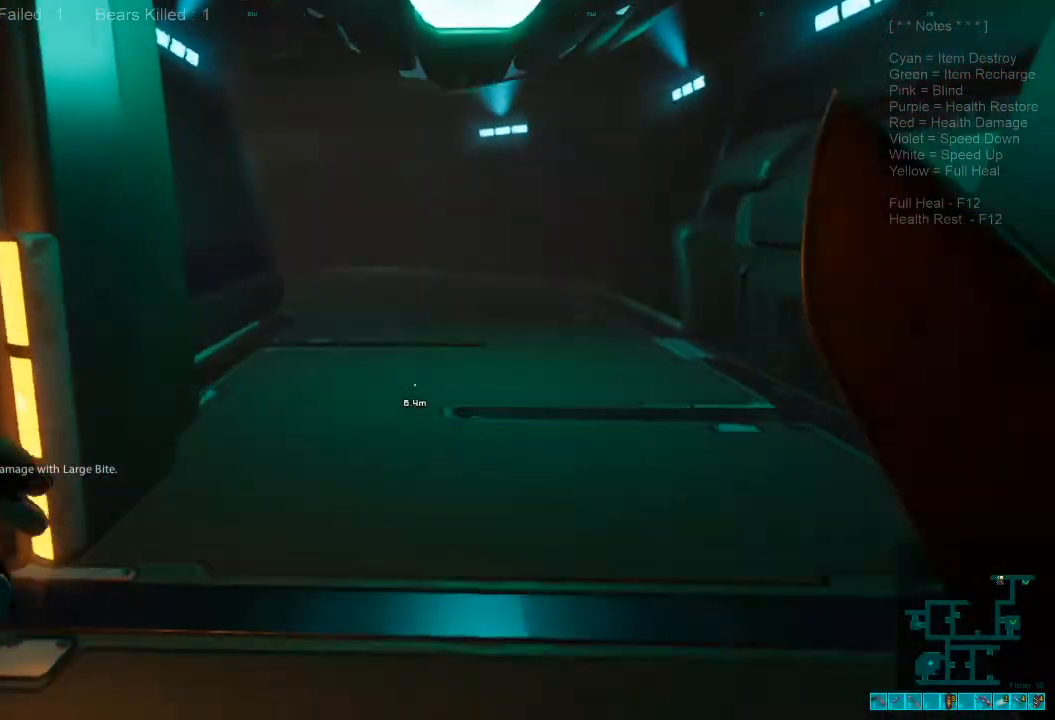
{"keys": ["d", "shift", "w"], "mouse": [], "events": [[500, "d", "down"]]}
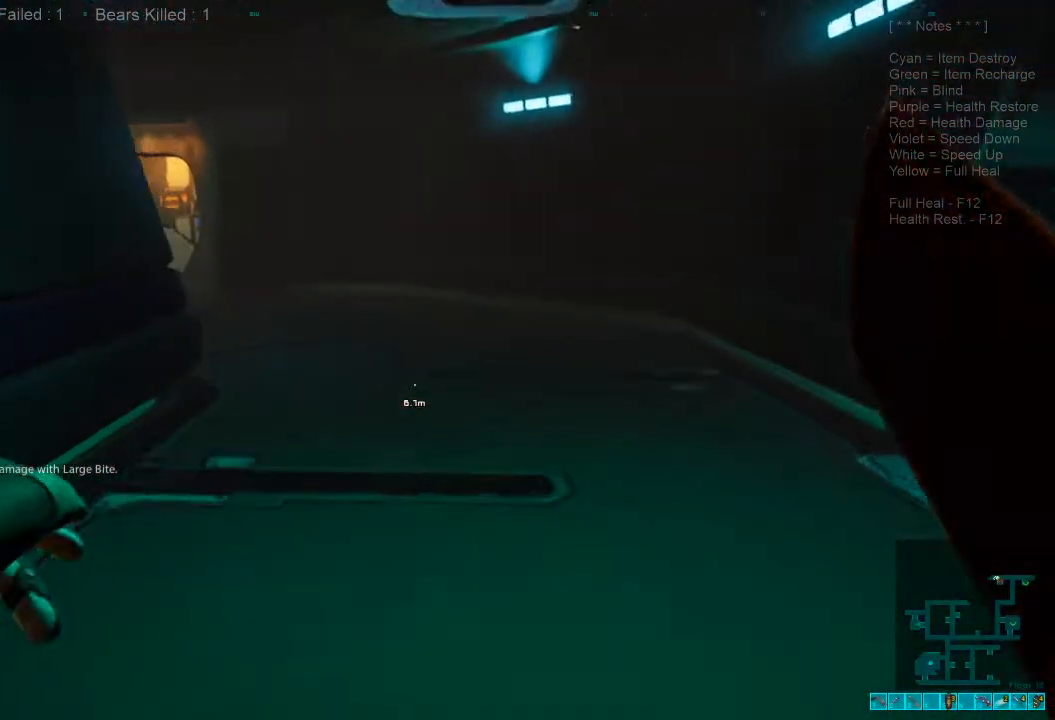
{"keys": ["a", "shift", "w"], "mouse": [], "events": [[67, "s", "down"], [100, "a", "down"], [167, "x", "down"], [200, "ctrl", "down"], [200, "d", "up"], [300, "x", "up"], [400, "s", "up"], [467, "ctrl", "up"]]}
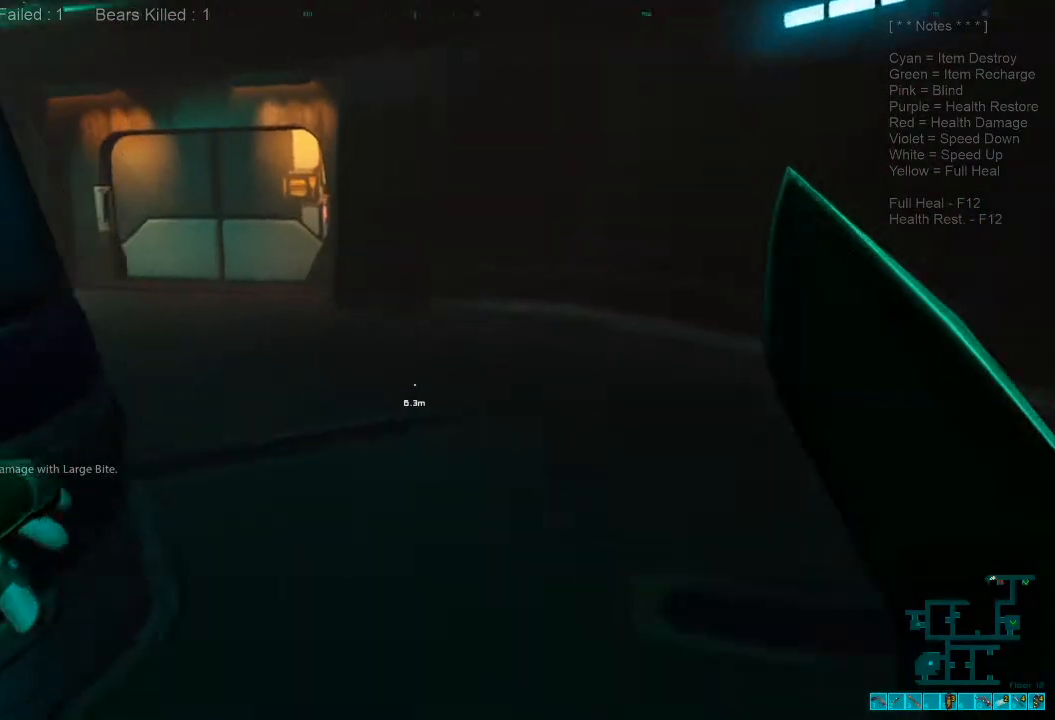
{"keys": ["shift", "w"], "mouse": [], "events": [[67, "a", "up"]]}
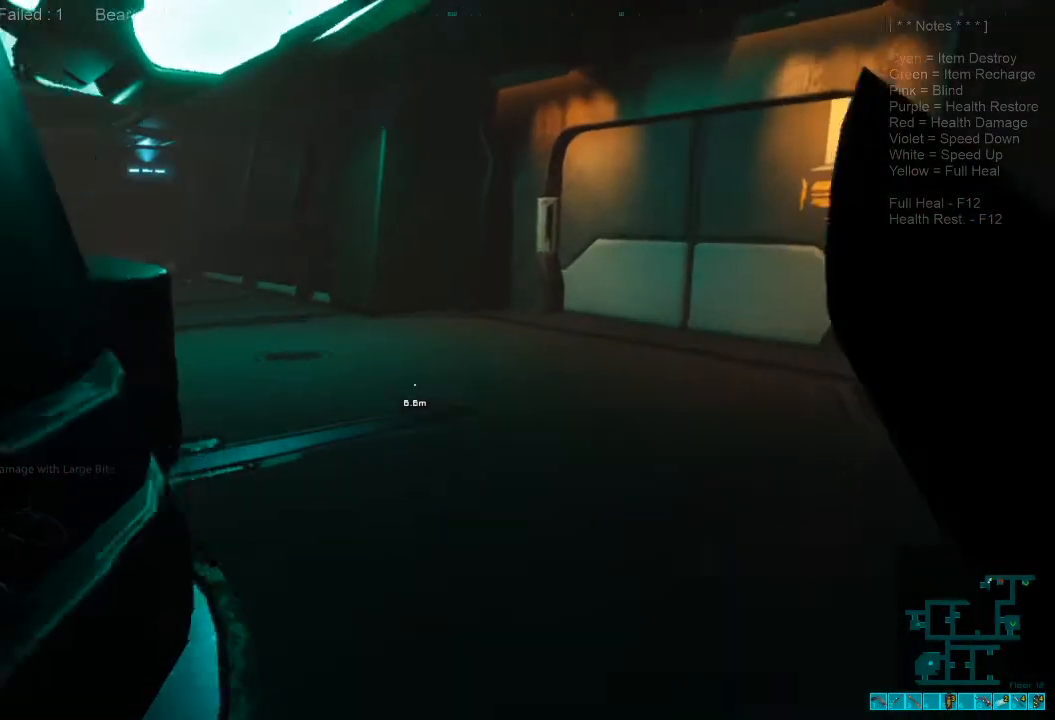
{"keys": ["w"], "mouse": [], "events": [[433, "shift", "up"]]}